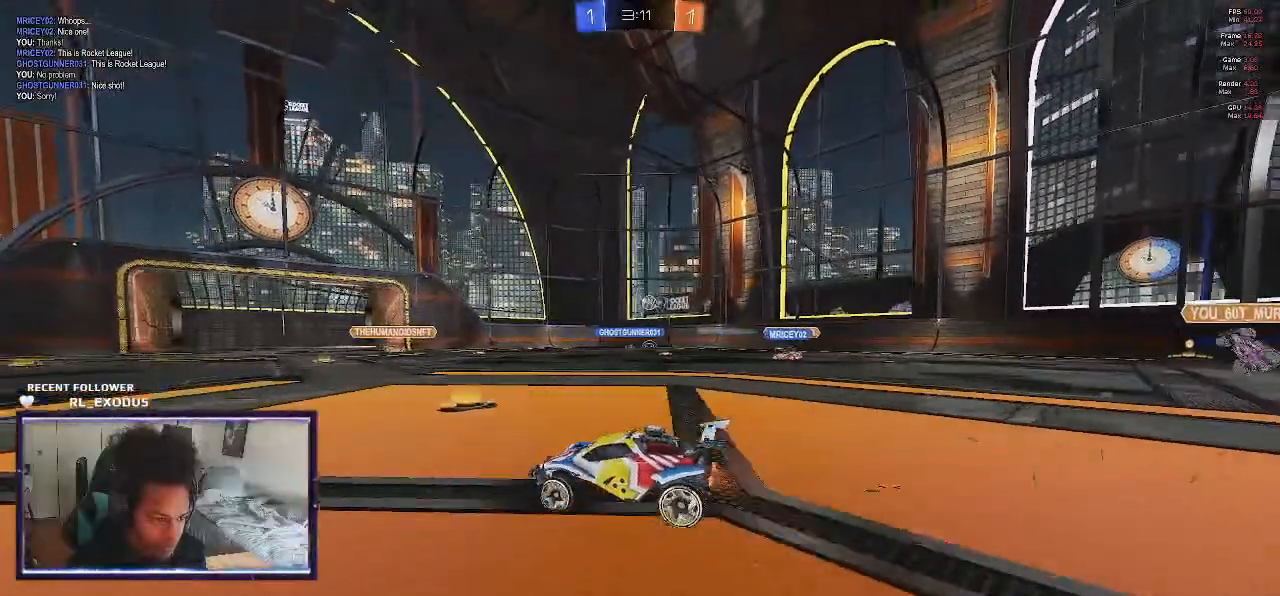
Gameplay with a controller (PlayStation layout); each line is a JSON object with the inputs held at the frame after it. "events" lists button and stick changes between this image and that frame as [ms after this image, input, new state], when the widget could be followed in between. Not read: HOME.
{"buttons": ["R2"], "left_stick": "right", "right_stick": "center", "events": [[17, "left_stick", "right"], [33, "L1", "down"], [133, "R2", "up"], [167, "L1", "up"], [283, "R2", "down"]]}
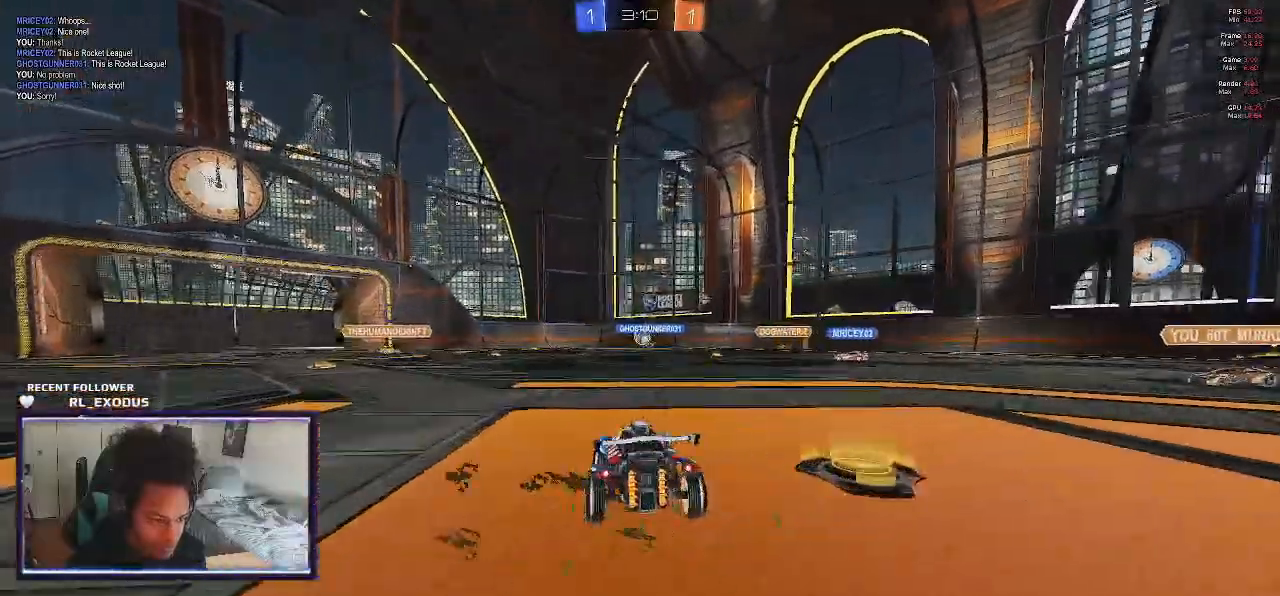
{"buttons": ["R2"], "left_stick": "down-right", "right_stick": "center", "events": [[50, "left_stick", "center"], [367, "left_stick", "down-right"]]}
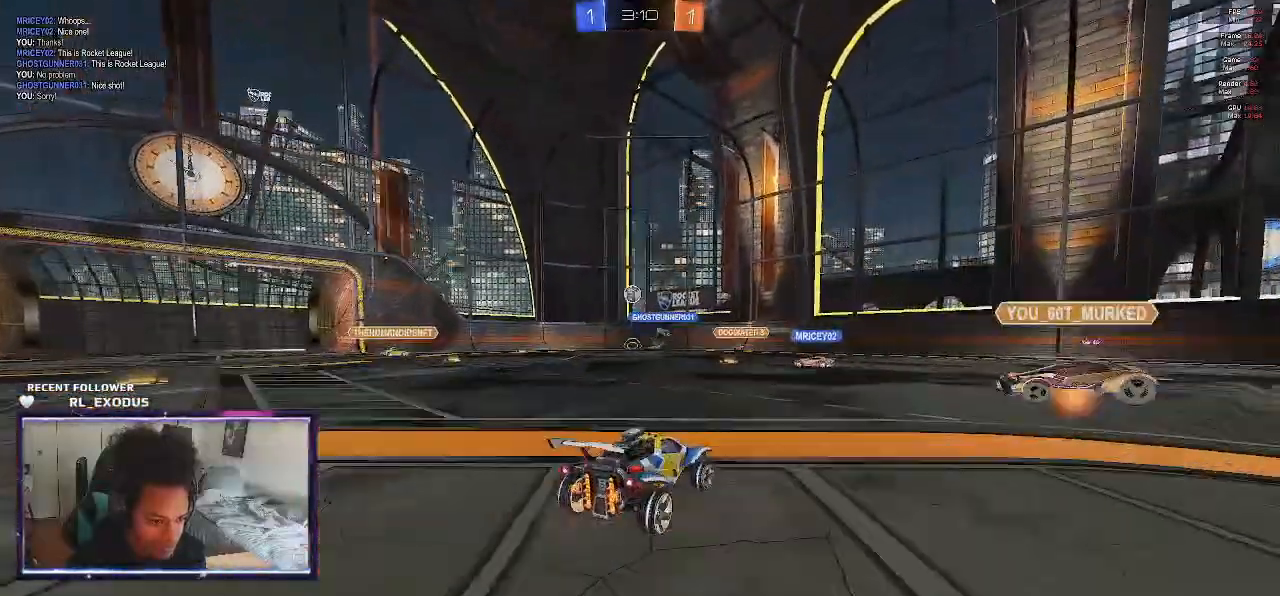
{"buttons": ["L1", "R2"], "left_stick": "left", "right_stick": "center", "events": [[167, "left_stick", "center"], [300, "left_stick", "left"], [467, "L1", "down"]]}
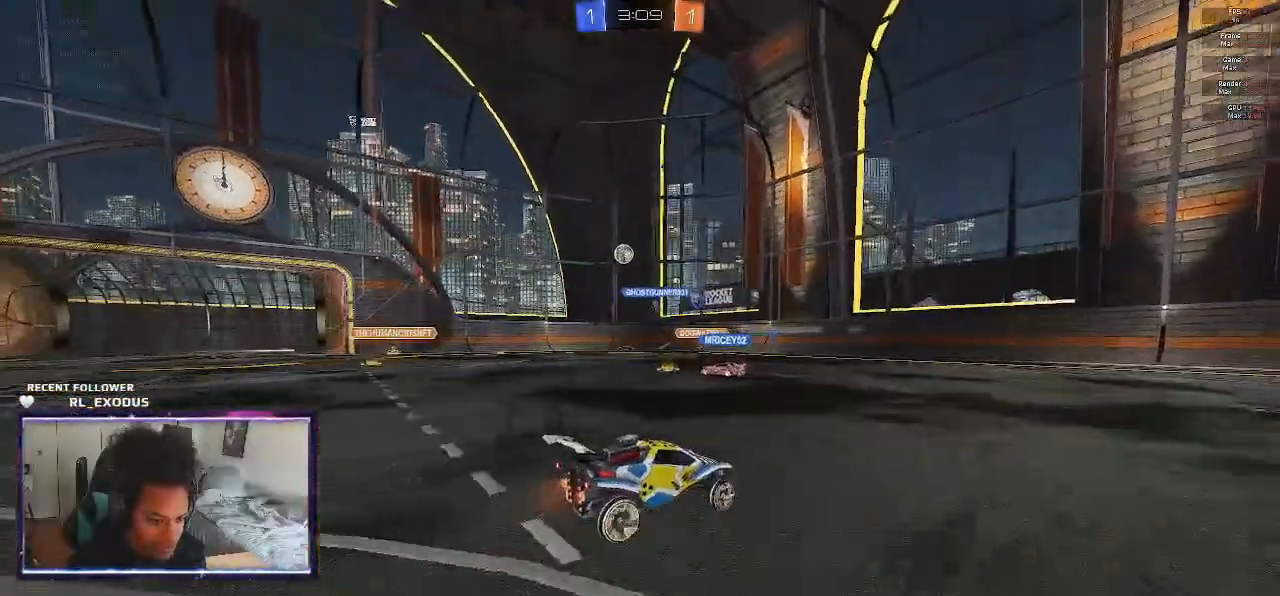
{"buttons": ["R2"], "left_stick": "left", "right_stick": "center", "events": [[133, "L1", "up"], [300, "left_stick", "center"], [467, "left_stick", "left"]]}
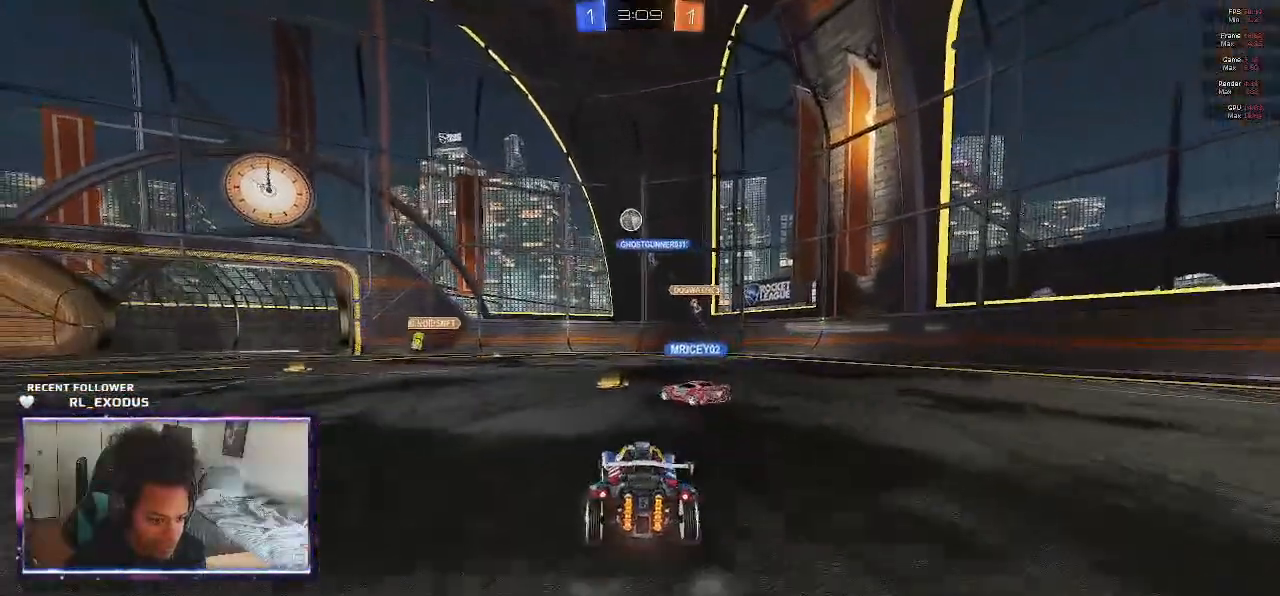
{"buttons": ["R2"], "left_stick": "left", "right_stick": "center", "events": [[100, "left_stick", "center"], [233, "left_stick", "right"], [367, "left_stick", "center"], [467, "left_stick", "left"]]}
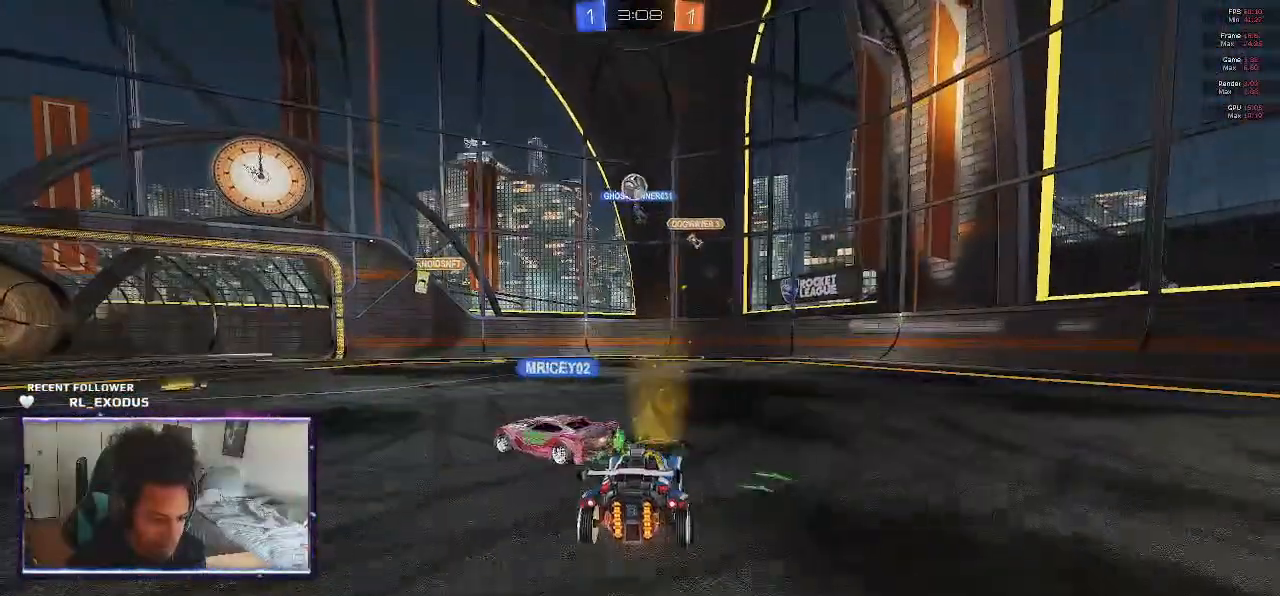
{"buttons": ["R2"], "left_stick": "right", "right_stick": "center", "events": [[233, "L2", "down"], [267, "R2", "up"], [383, "left_stick", "right"], [400, "R2", "down"], [433, "L2", "up"]]}
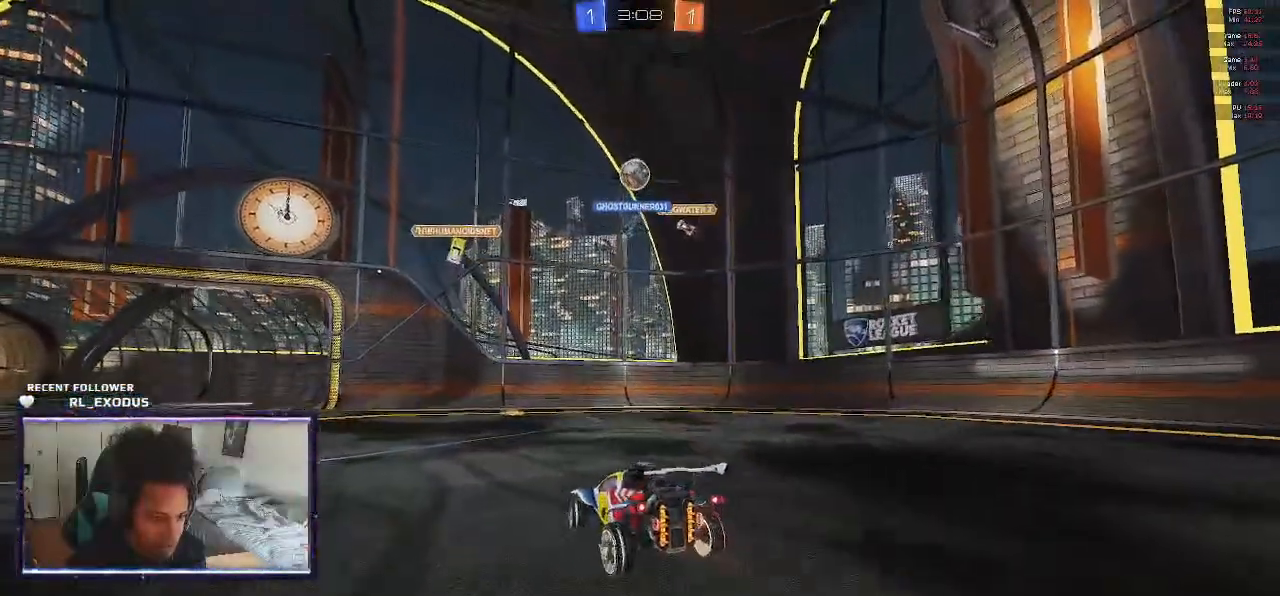
{"buttons": ["R2"], "left_stick": "right", "right_stick": "center", "events": [[200, "L1", "down"], [300, "L1", "up"]]}
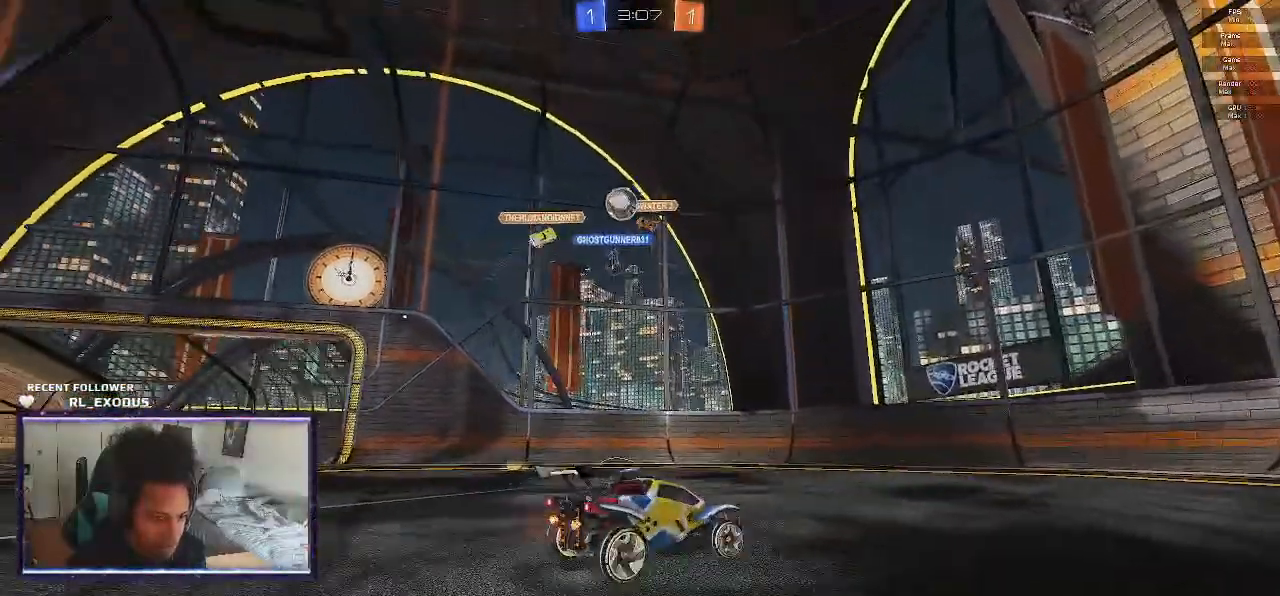
{"buttons": ["R2"], "left_stick": "down-right", "right_stick": "center", "events": [[67, "L1", "down"], [200, "L1", "up"], [333, "left_stick", "down-right"]]}
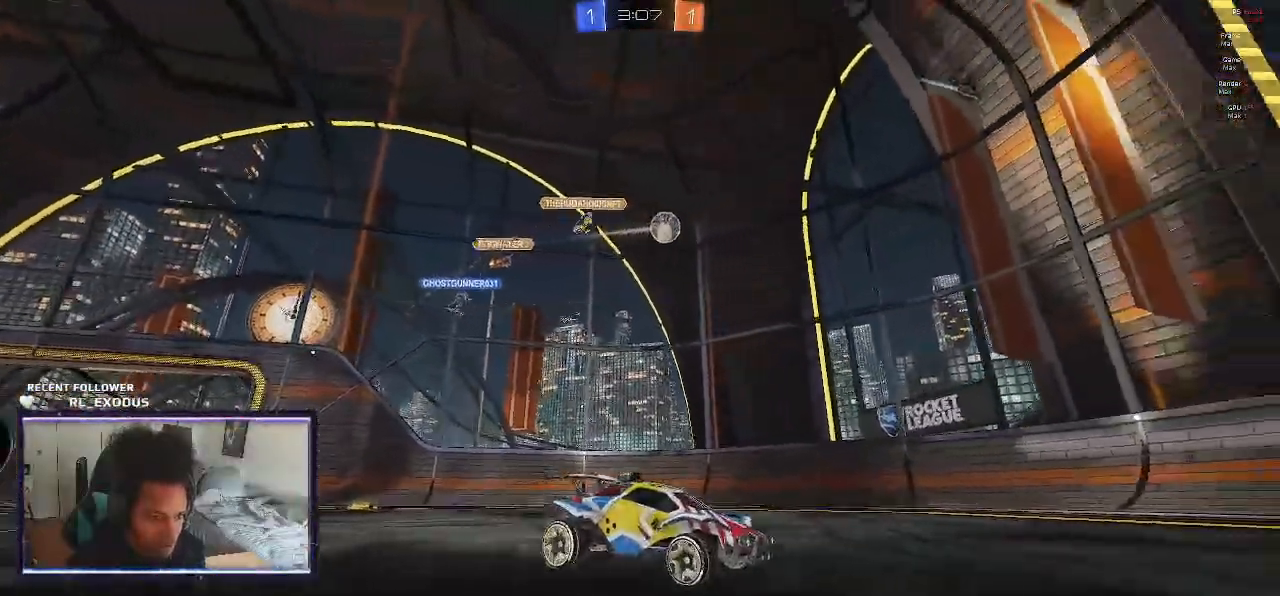
{"buttons": ["R2"], "left_stick": "center", "right_stick": "center"}
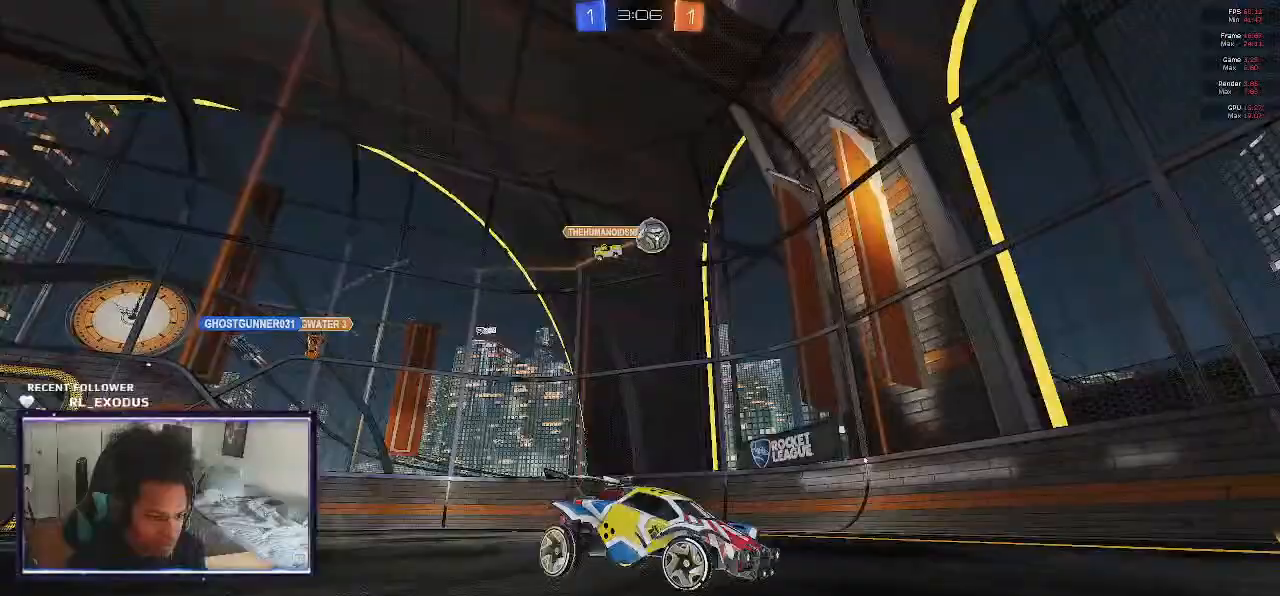
{"buttons": ["R2"], "left_stick": "center", "right_stick": "center", "events": [[267, "left_stick", "right"], [433, "left_stick", "center"]]}
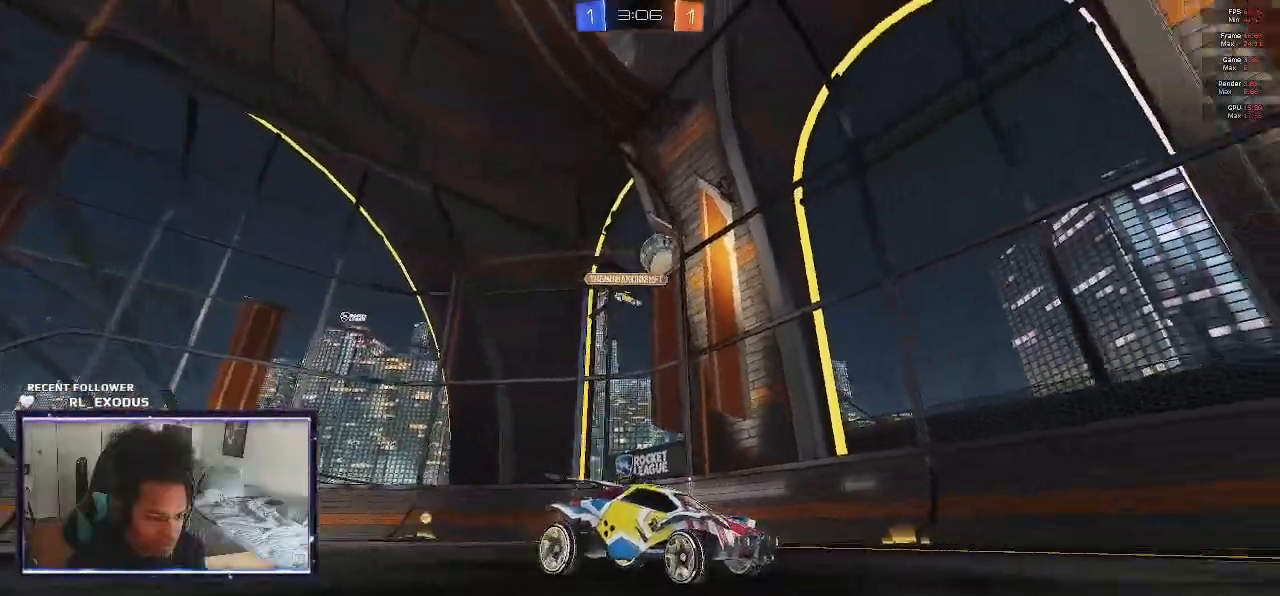
{"buttons": ["SQUARE", "R2"], "left_stick": "center", "right_stick": "center", "events": [[67, "left_stick", "left"], [267, "SQUARE", "down"], [367, "SQUARE", "up"], [433, "left_stick", "center"], [500, "SQUARE", "down"]]}
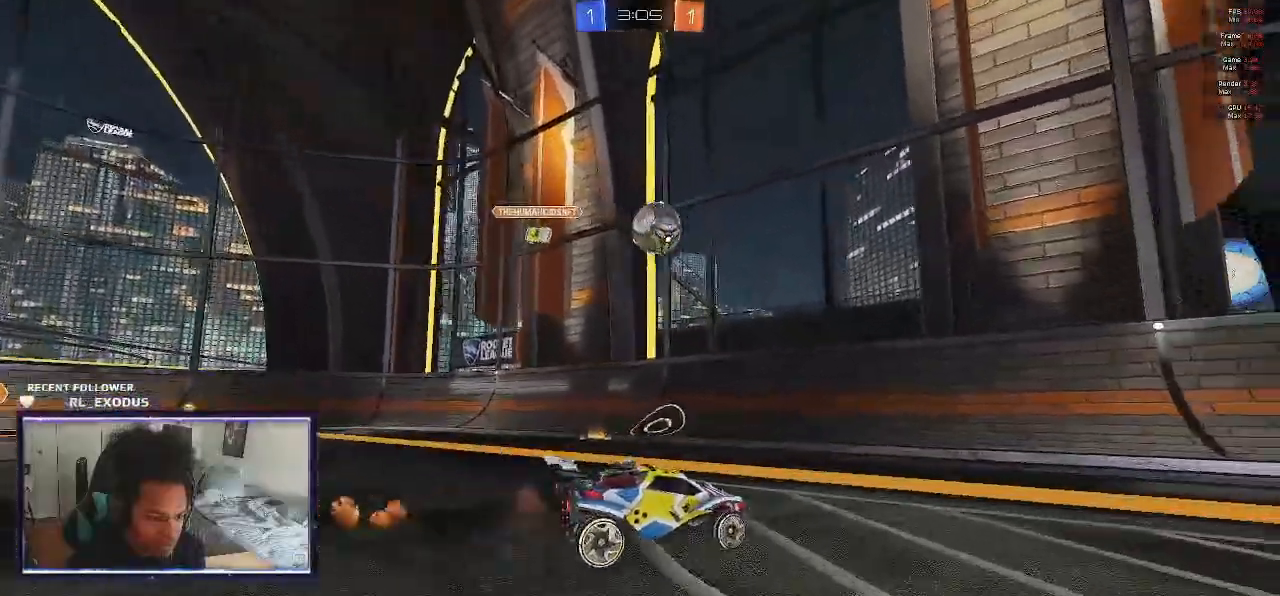
{"buttons": ["CROSS", "SQUARE", "R2"], "left_stick": "left", "right_stick": "center", "events": [[33, "SQUARE", "up"], [133, "left_stick", "left"], [267, "left_stick", "center"], [400, "left_stick", "left"], [433, "CROSS", "down"], [433, "SQUARE", "down"]]}
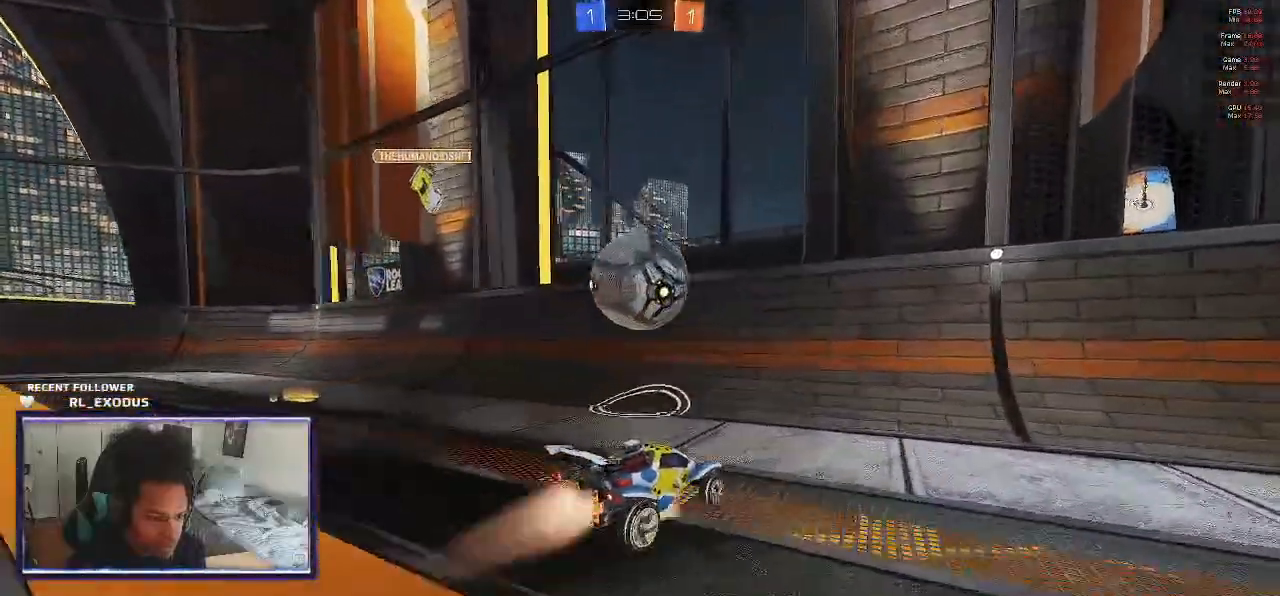
{"buttons": ["R2"], "left_stick": "left", "right_stick": "center", "events": [[100, "L1", "down"], [233, "CROSS", "up"], [233, "L1", "up"], [267, "SQUARE", "up"]]}
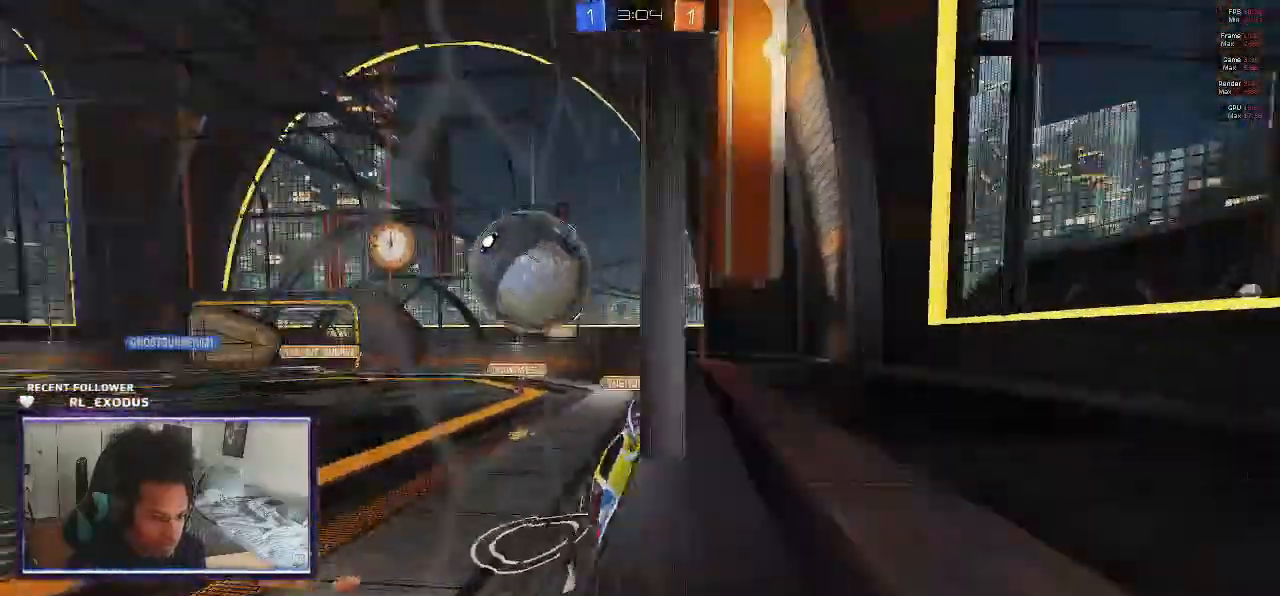
{"buttons": ["CROSS", "SQUARE"], "left_stick": "down", "right_stick": "center", "events": [[67, "left_stick", "center"], [333, "left_stick", "down"], [367, "CROSS", "down"], [400, "SQUARE", "down"], [467, "R2", "up"]]}
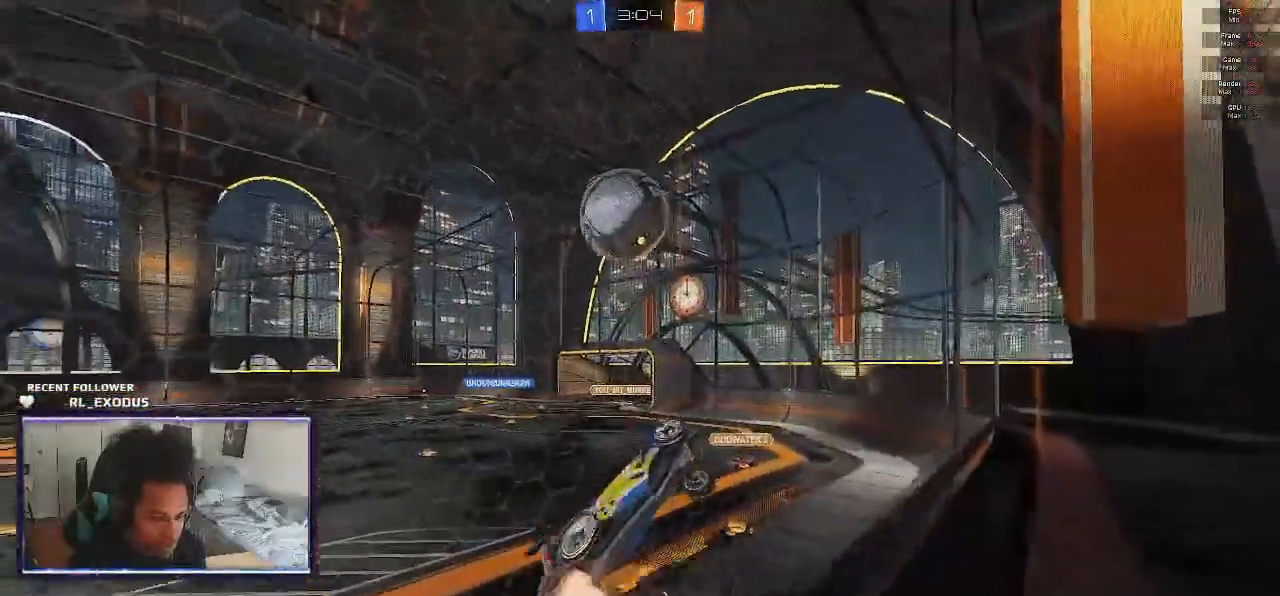
{"buttons": ["R2"], "left_stick": "center", "right_stick": "center", "events": [[33, "CROSS", "up"], [33, "L1", "down"], [33, "SQUARE", "up"], [133, "left_stick", "right"], [333, "left_stick", "center"], [367, "L1", "up"], [433, "R2", "down"], [433, "left_stick", "left"], [500, "left_stick", "center"]]}
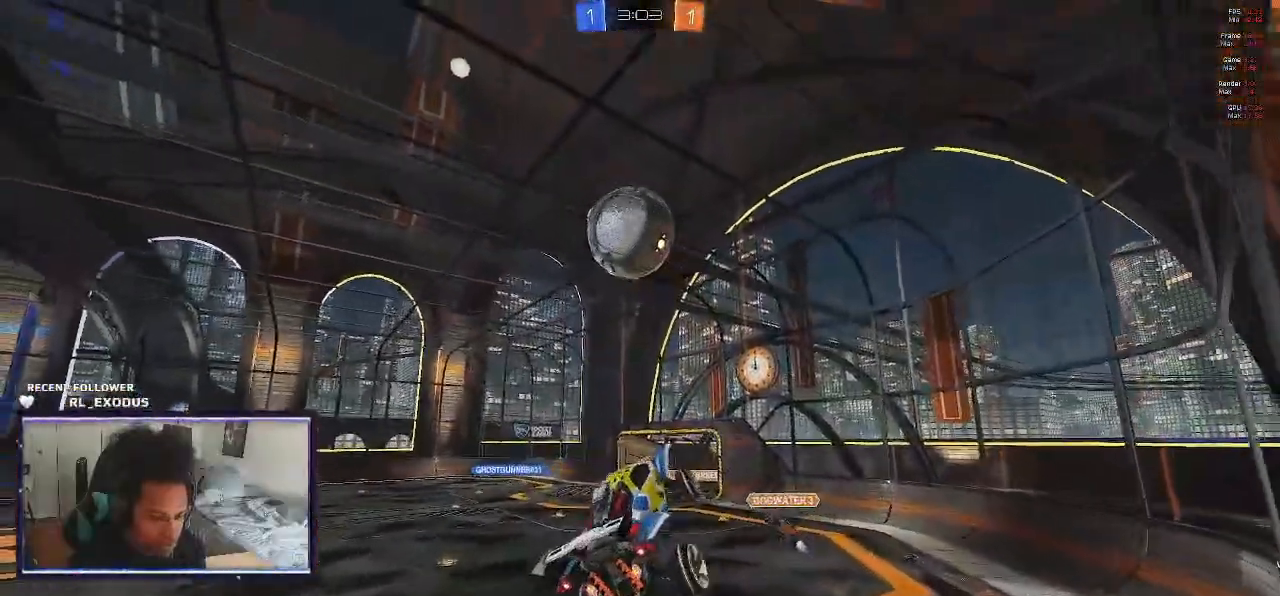
{"buttons": ["R2"], "left_stick": "center", "right_stick": "center", "events": [[100, "left_stick", "left"], [133, "L1", "down"], [167, "CROSS", "down"], [267, "CROSS", "up"], [300, "L1", "up"], [300, "left_stick", "center"]]}
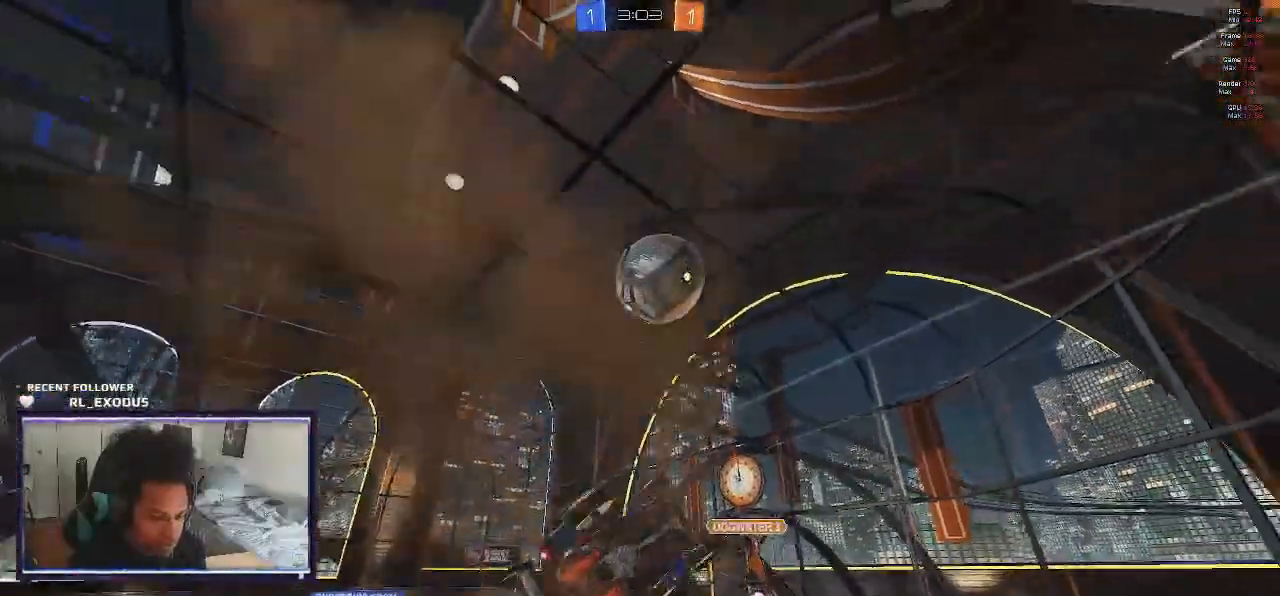
{"buttons": ["R2"], "left_stick": "center", "right_stick": "center", "events": []}
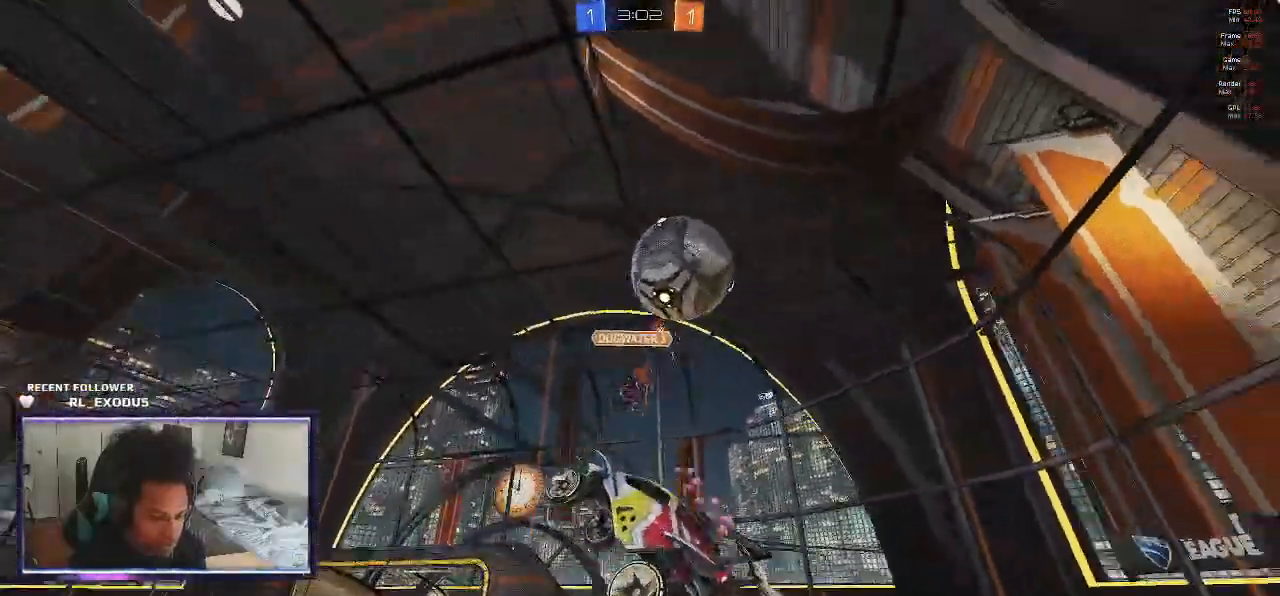
{"buttons": ["R2"], "left_stick": "center", "right_stick": "center", "events": [[200, "TRIANGLE", "down"], [300, "TRIANGLE", "up"]]}
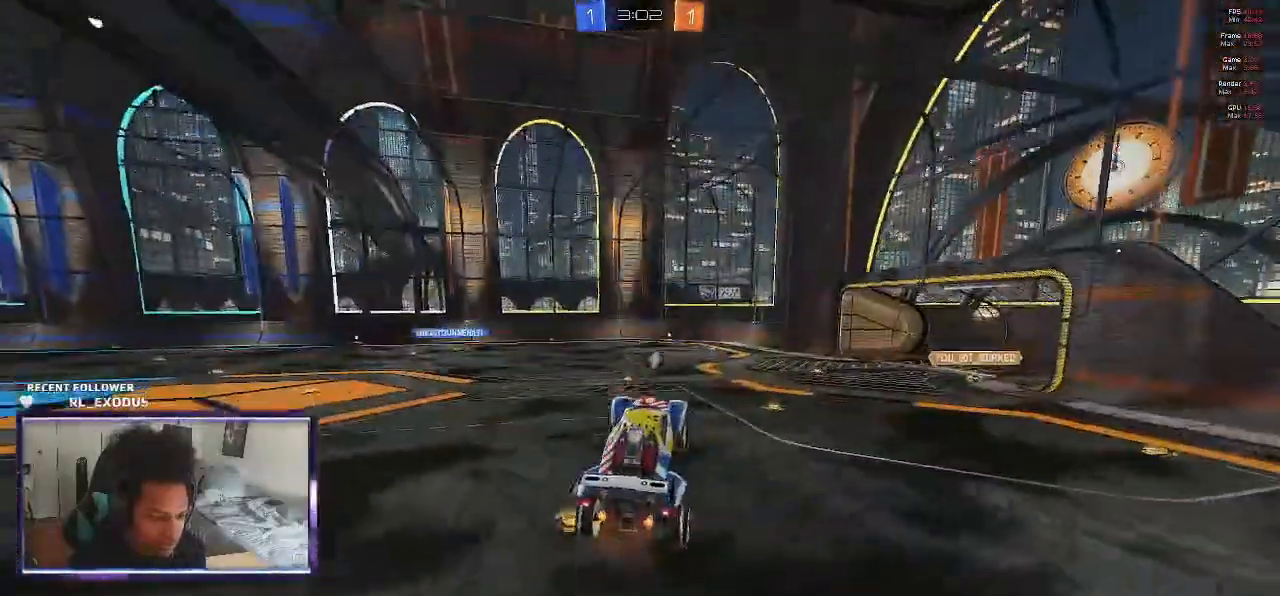
{"buttons": ["R2"], "left_stick": "left", "right_stick": "center", "events": [[300, "left_stick", "left"]]}
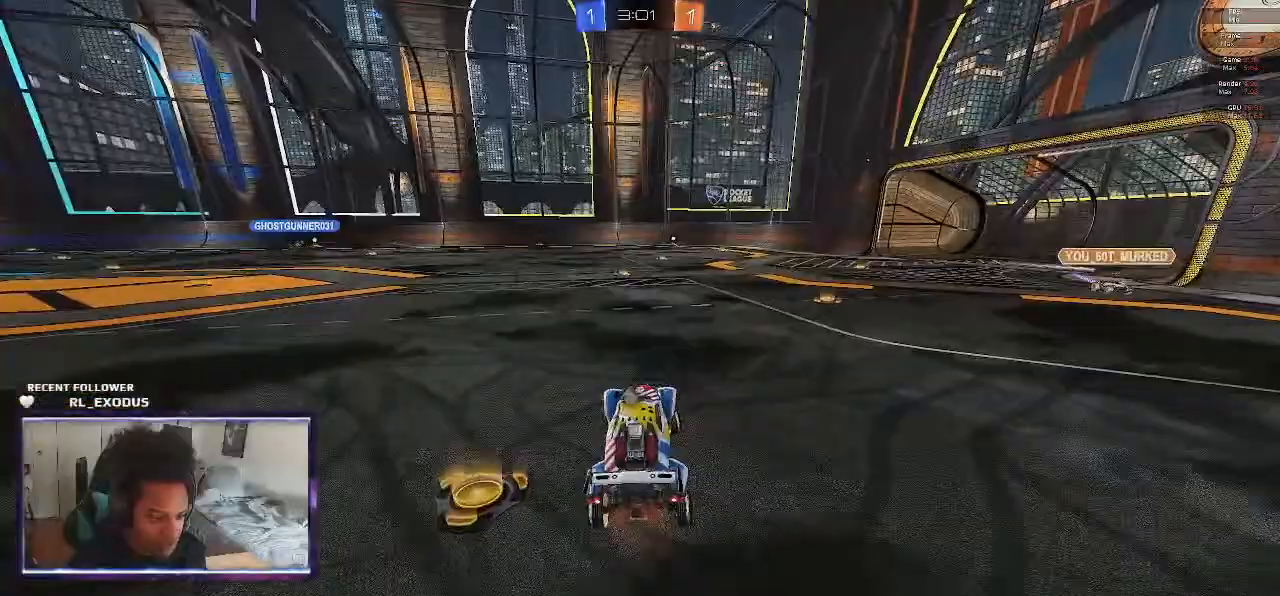
{"buttons": ["R2"], "left_stick": "up-left", "right_stick": "center", "events": [[217, "TRIANGLE", "down"], [300, "TRIANGLE", "up"], [467, "left_stick", "up-left"]]}
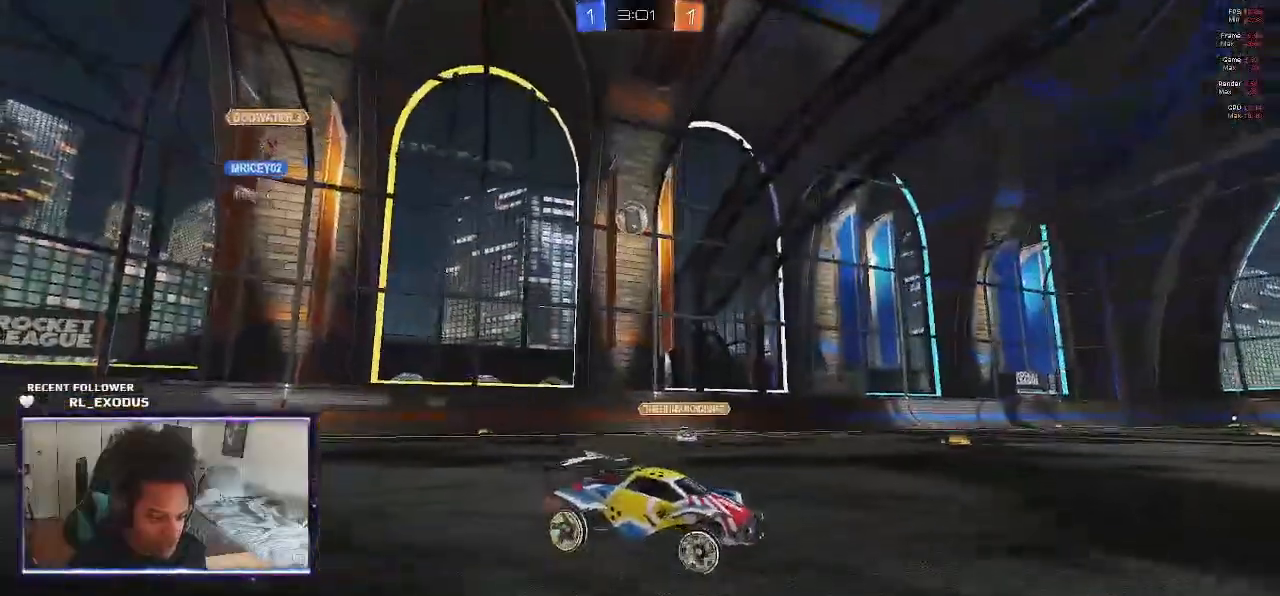
{"buttons": ["TRIANGLE", "R2"], "left_stick": "center", "right_stick": "center", "events": [[33, "CROSS", "down"], [67, "L1", "down"], [100, "left_stick", "up"], [133, "CROSS", "up"], [167, "CROSS", "down"], [267, "CROSS", "up"], [400, "L1", "up"], [400, "left_stick", "center"], [467, "TRIANGLE", "down"]]}
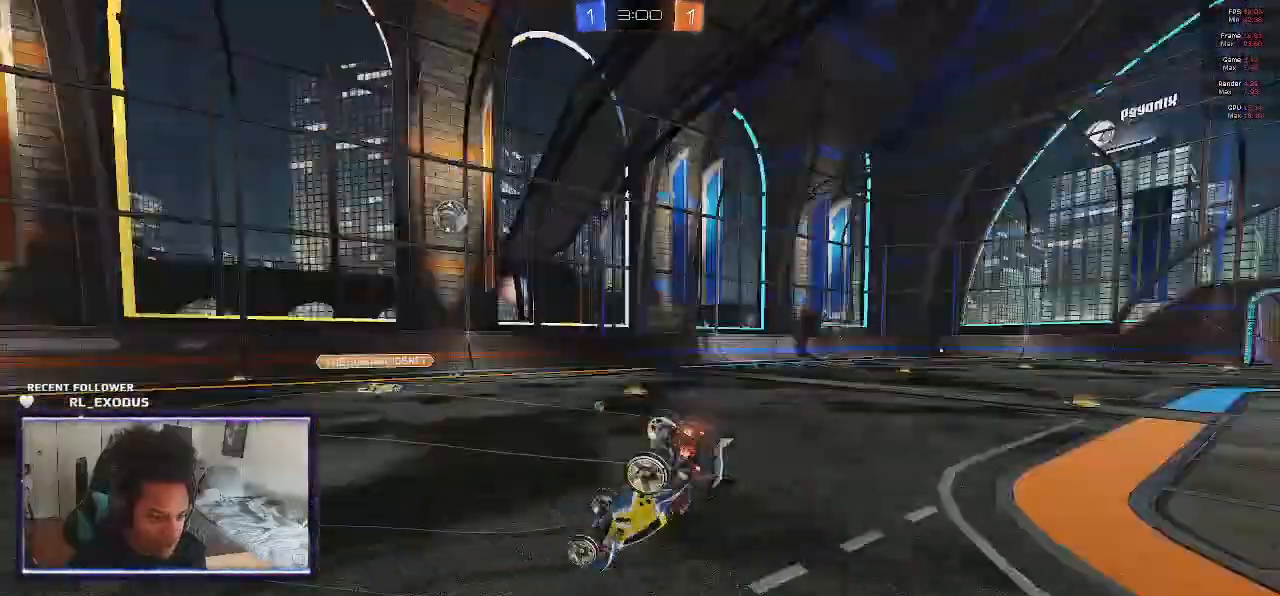
{"buttons": ["R2"], "left_stick": "center", "right_stick": "center", "events": [[33, "TRIANGLE", "up"]]}
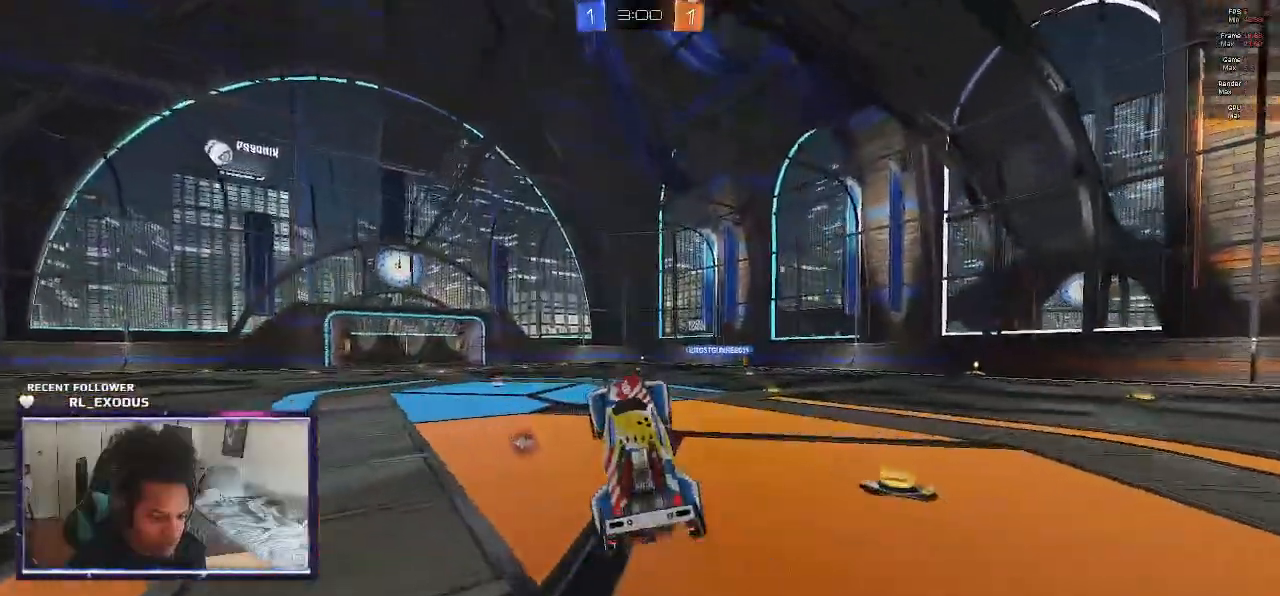
{"buttons": ["R2"], "left_stick": "center", "right_stick": "center", "events": [[100, "TRIANGLE", "down"], [250, "TRIANGLE", "up"]]}
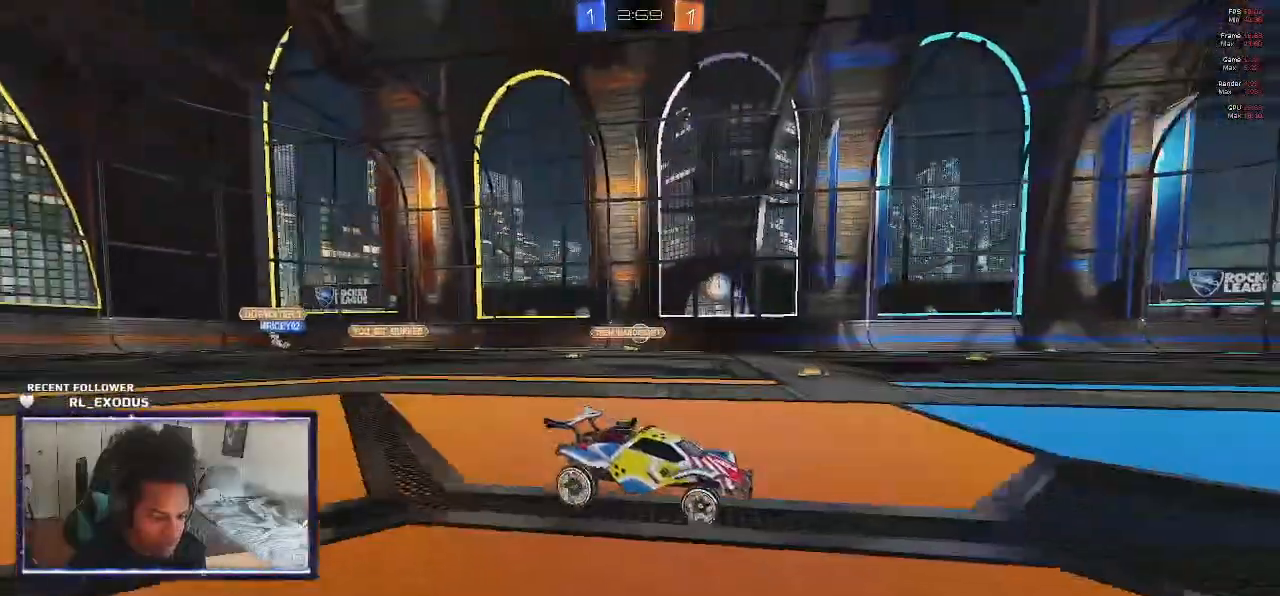
{"buttons": ["R2"], "left_stick": "left", "right_stick": "center", "events": [[500, "left_stick", "left"]]}
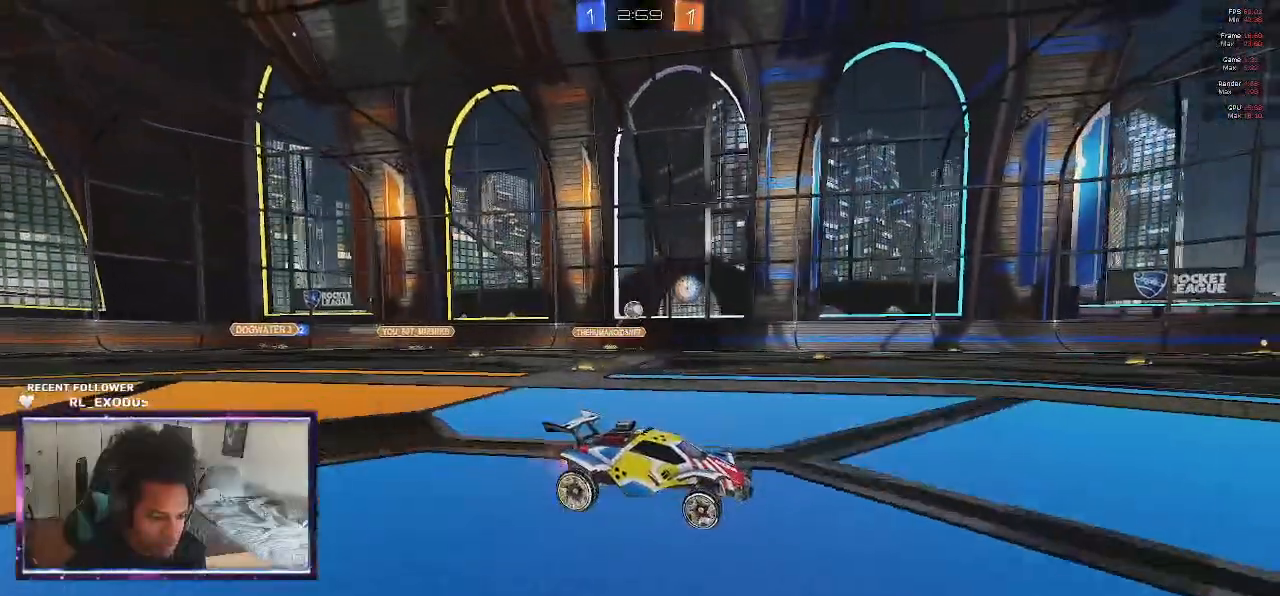
{"buttons": ["R2"], "left_stick": "center", "right_stick": "center", "events": [[317, "left_stick", "center"]]}
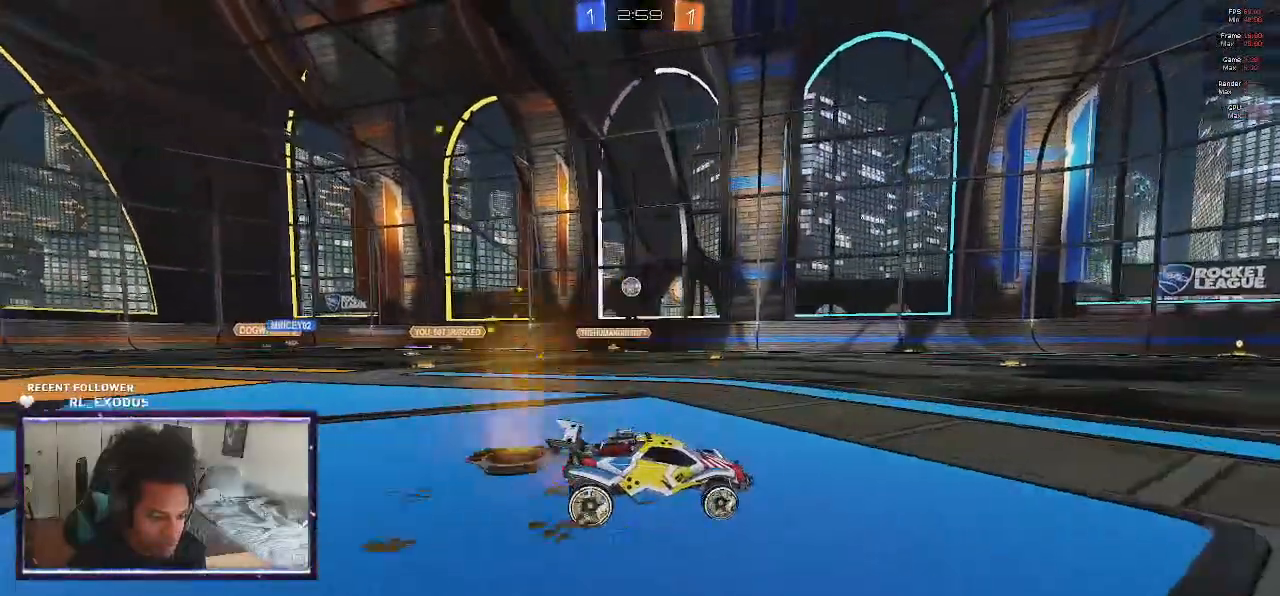
{"buttons": ["R2"], "left_stick": "center", "right_stick": "center", "events": [[67, "left_stick", "right"], [233, "left_stick", "center"]]}
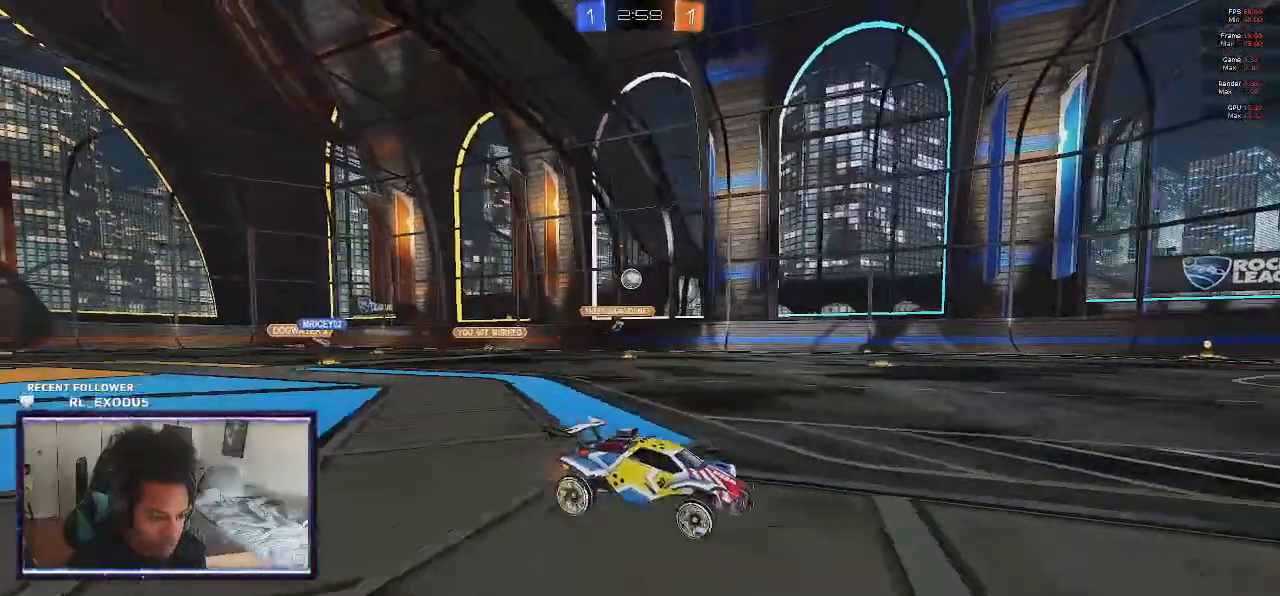
{"buttons": ["R2"], "left_stick": "center", "right_stick": "center", "events": []}
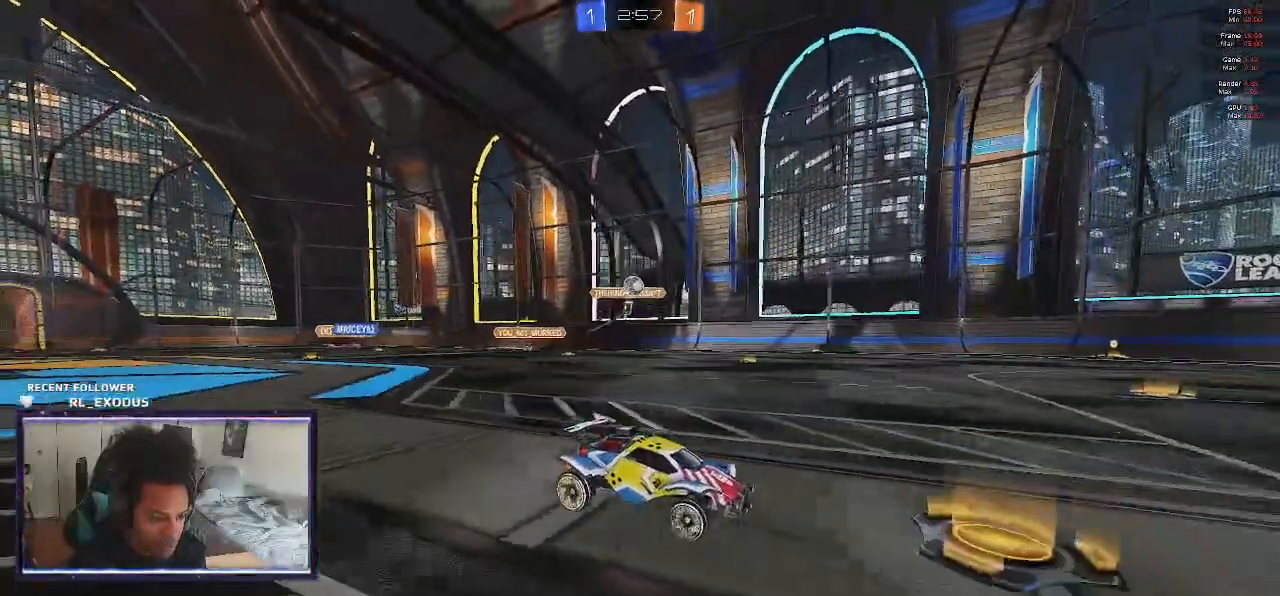
{"buttons": [], "left_stick": "left", "right_stick": "center", "events": [[100, "R2", "up"], [200, "L2", "down"], [217, "left_stick", "left"], [333, "left_stick", "center"], [367, "L2", "up"], [500, "left_stick", "left"]]}
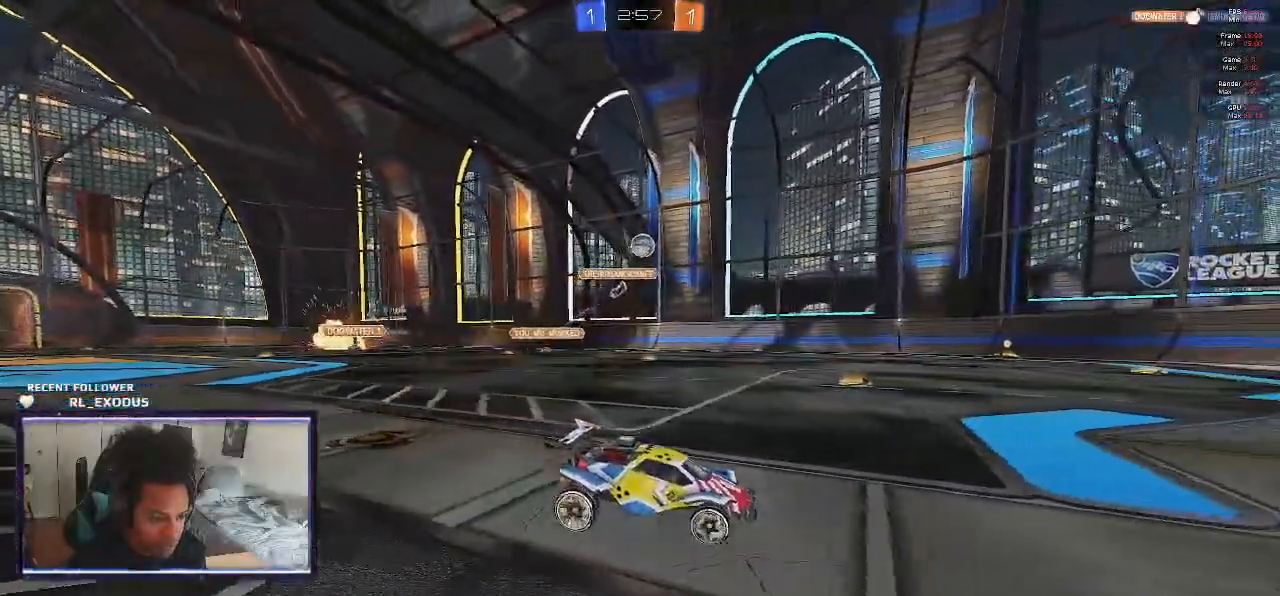
{"buttons": ["SQUARE"], "left_stick": "down", "right_stick": "center", "events": [[100, "left_stick", "down-left"], [133, "CROSS", "down"], [133, "SQUARE", "down"], [233, "SQUARE", "up"], [233, "left_stick", "center"], [267, "CROSS", "up"], [333, "CROSS", "down"], [333, "SQUARE", "down"], [467, "CROSS", "up"], [500, "left_stick", "down"]]}